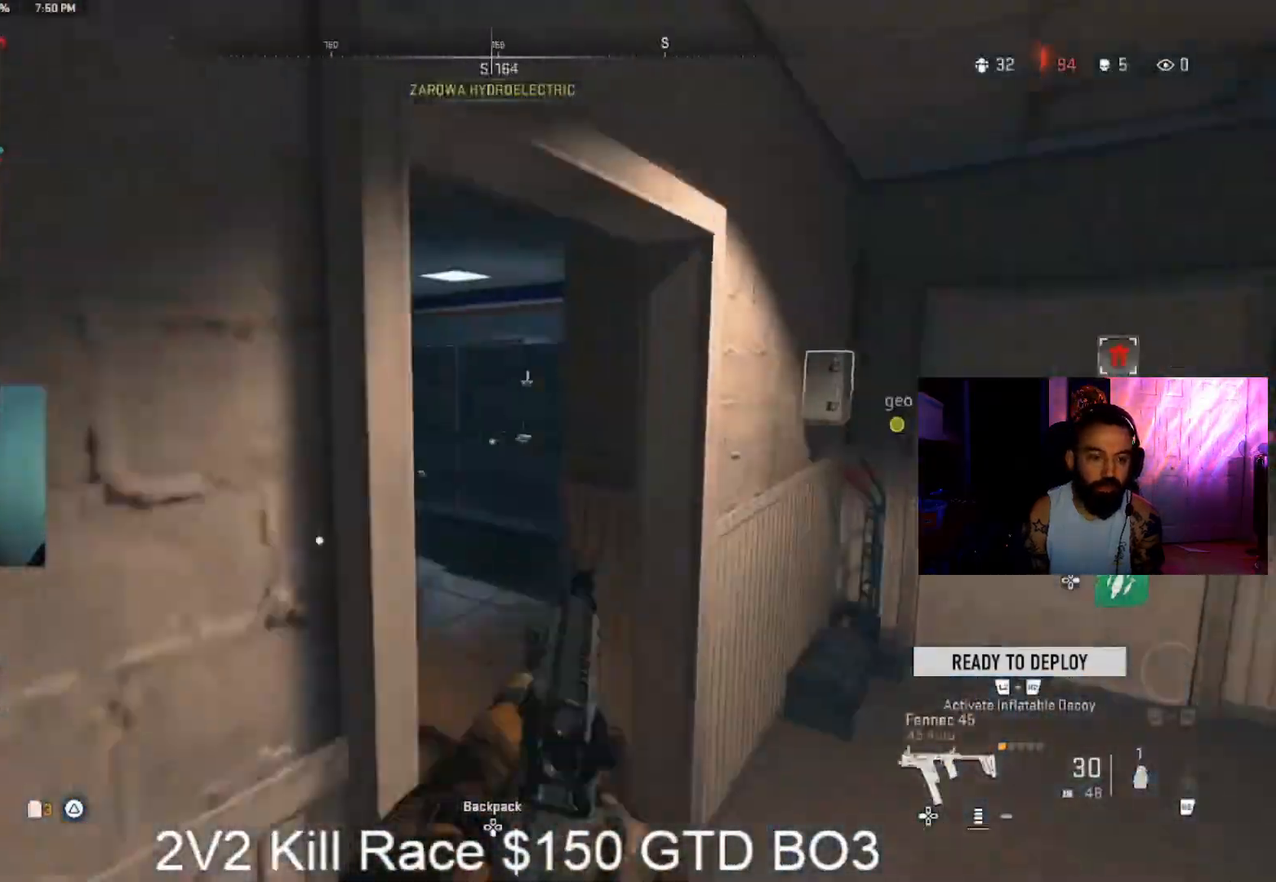
Gameplay with a controller (PlayStation layout); each line is a JSON object with the inputs held at the frame after it. "events" lists button and stick changes between this image and that frame as [ms after this image, input, new state], when the widget could be followed in between. Not read: L1.
{"buttons": [], "left_stick": "up-right", "right_stick": "left", "events": [[100, "right_stick", "down-right"], [200, "right_stick", "center"], [333, "right_stick", "left"]]}
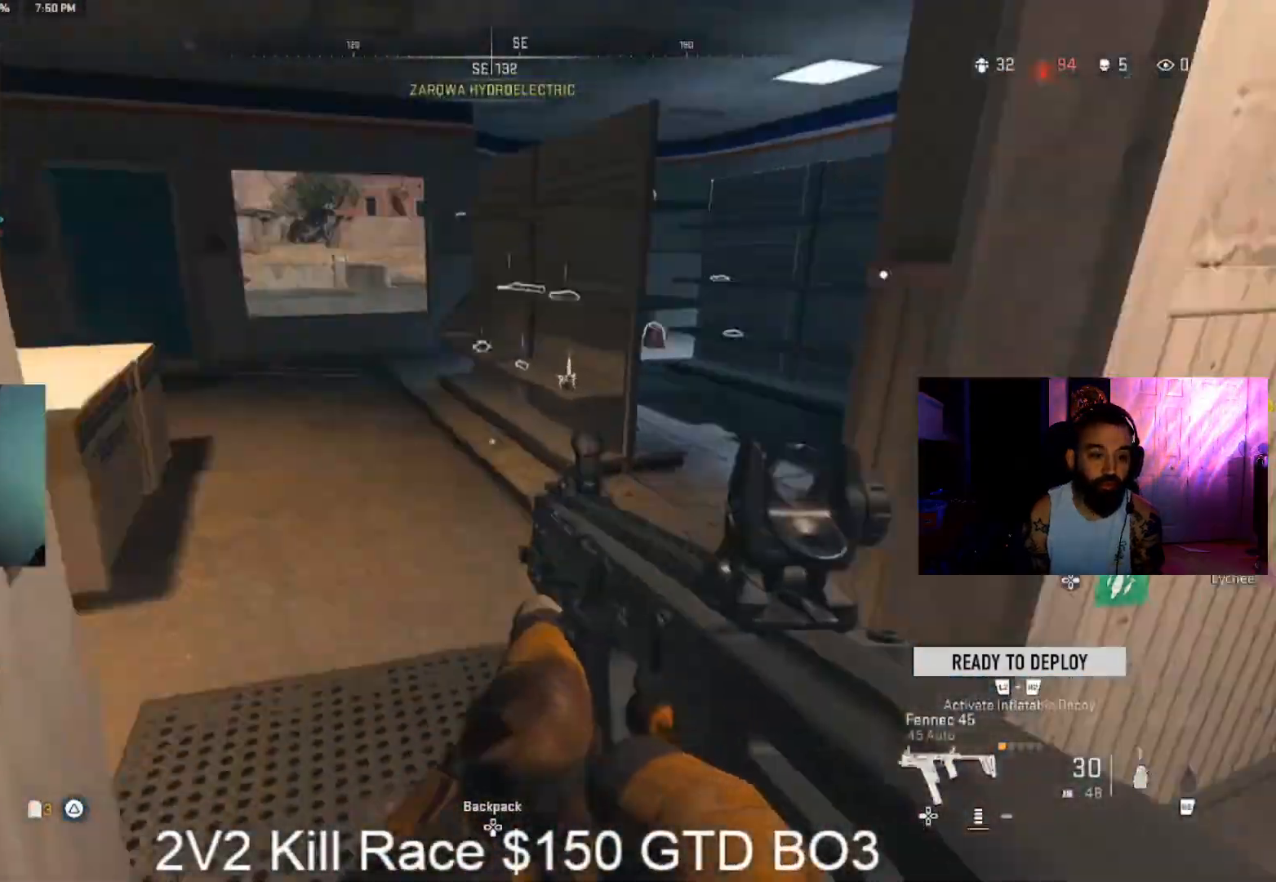
{"buttons": ["L3"], "left_stick": "up", "right_stick": "center", "events": [[67, "right_stick", "center"], [100, "left_stick", "up"], [133, "L3", "down"], [233, "L3", "up"], [300, "L3", "down"]]}
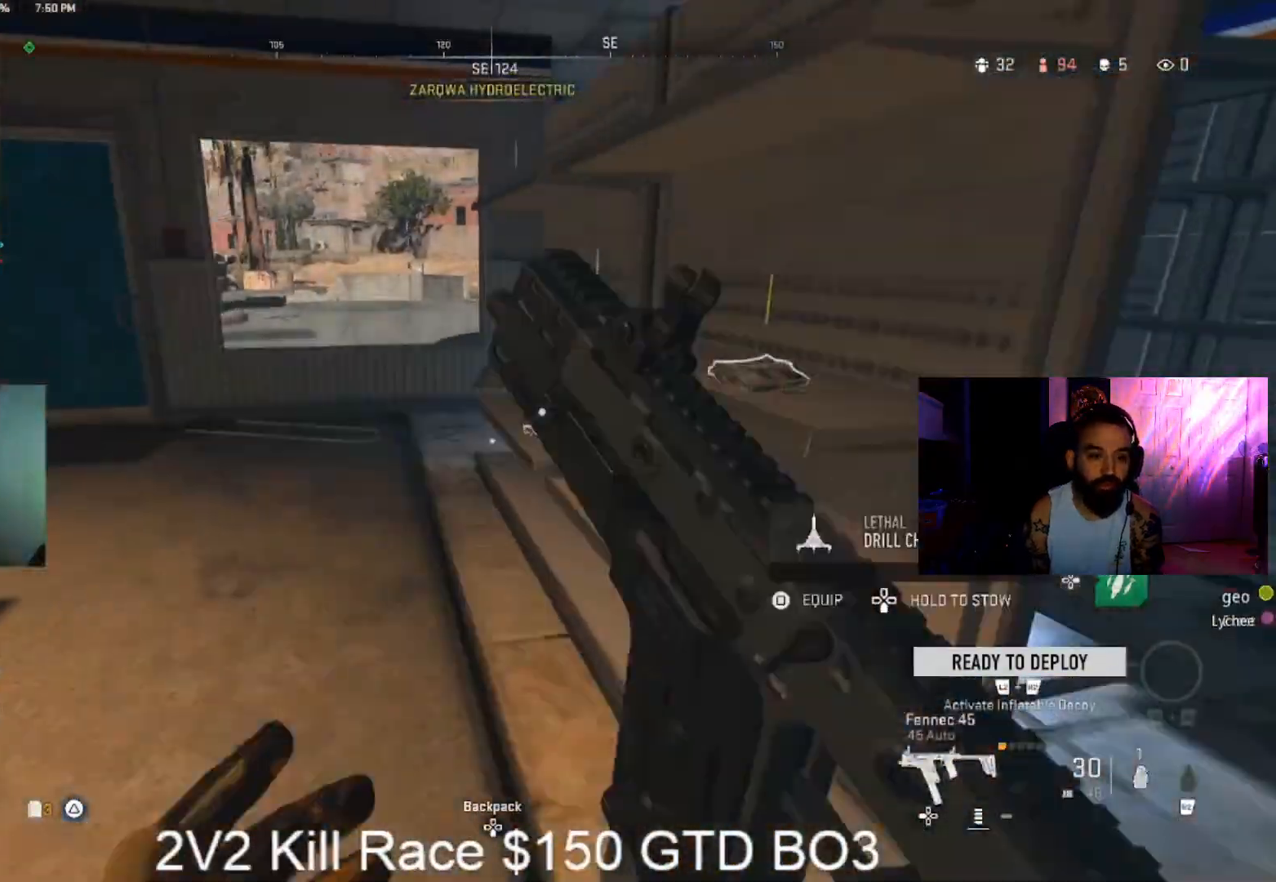
{"buttons": [], "left_stick": "right", "right_stick": "left", "events": [[133, "L3", "up"], [267, "L3", "down"], [267, "right_stick", "left"], [367, "L3", "up"], [433, "left_stick", "right"]]}
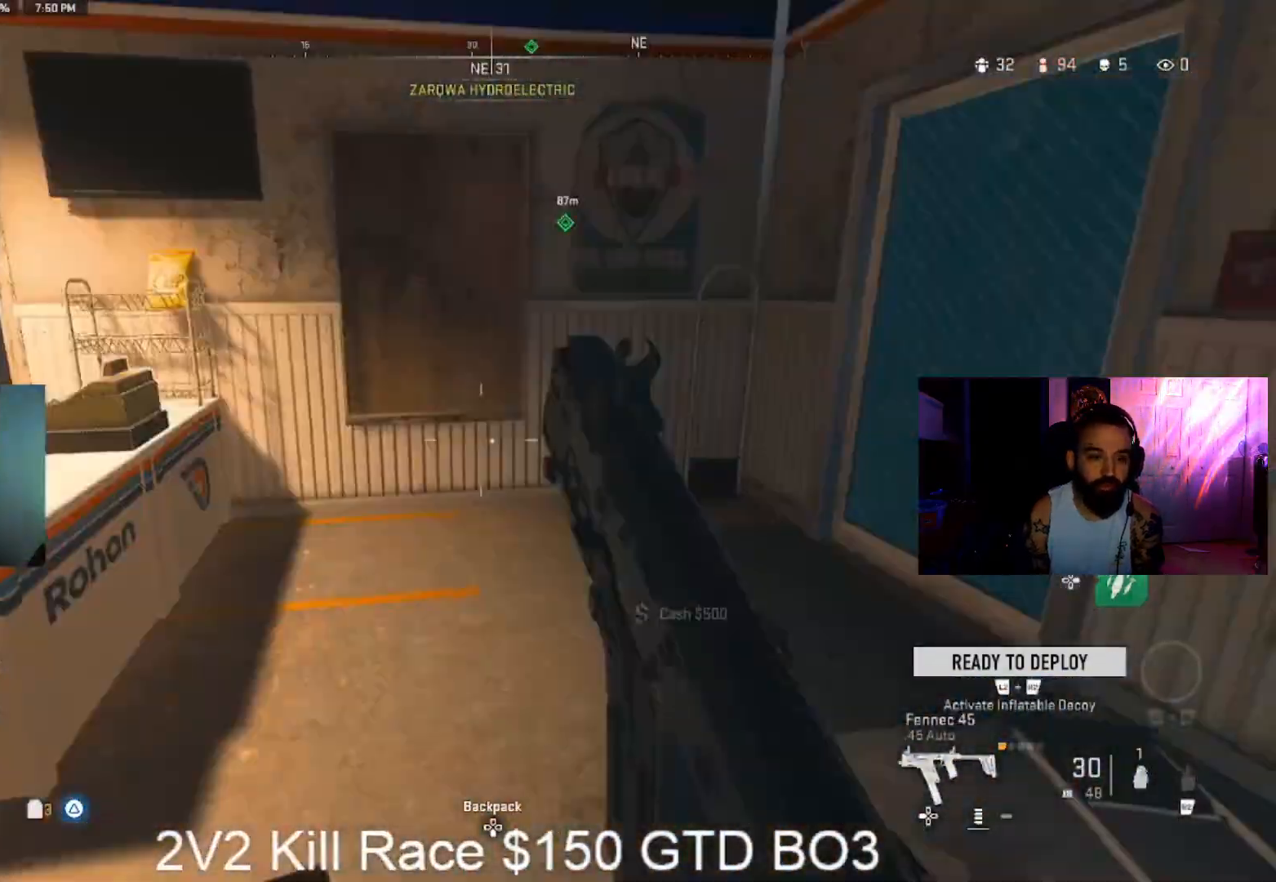
{"buttons": [], "left_stick": "center", "right_stick": "center", "events": [[67, "right_stick", "center"], [133, "L3", "down"], [133, "left_stick", "up"], [267, "L3", "up"], [333, "L3", "down"], [333, "right_stick", "left"], [433, "L3", "up"], [433, "SQUARE", "down"], [433, "right_stick", "center"], [500, "SQUARE", "up"], [500, "left_stick", "center"]]}
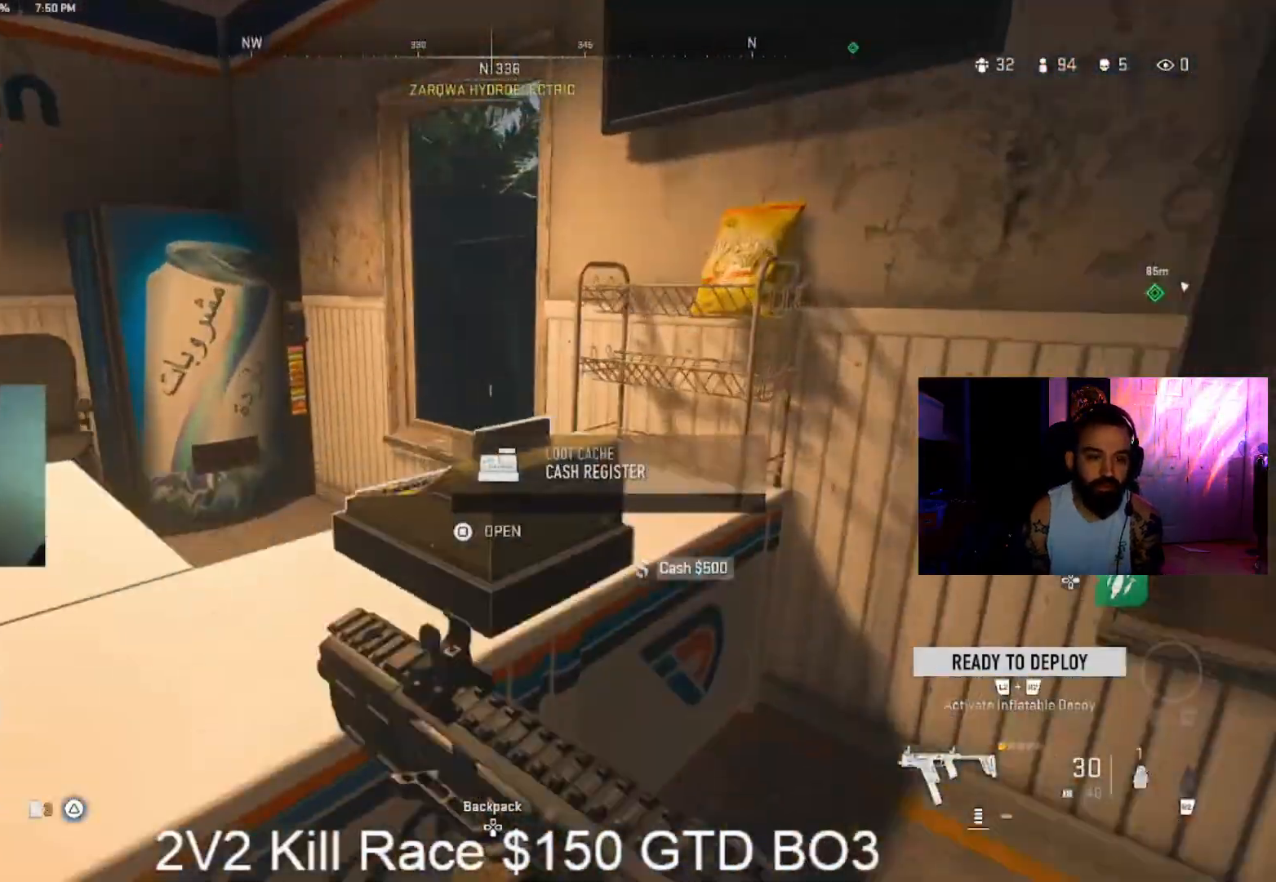
{"buttons": [], "left_stick": "center", "right_stick": "center"}
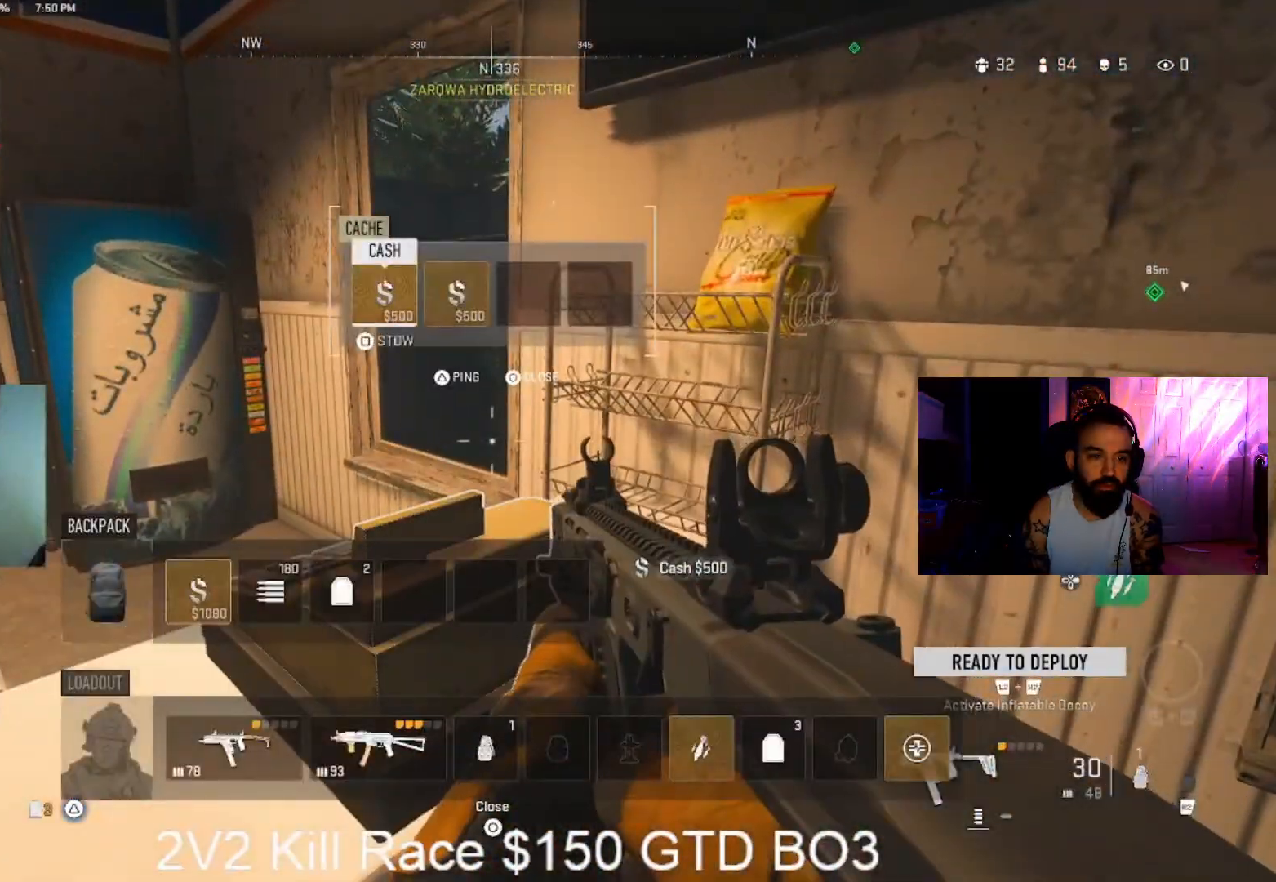
{"buttons": [], "left_stick": "center", "right_stick": "center"}
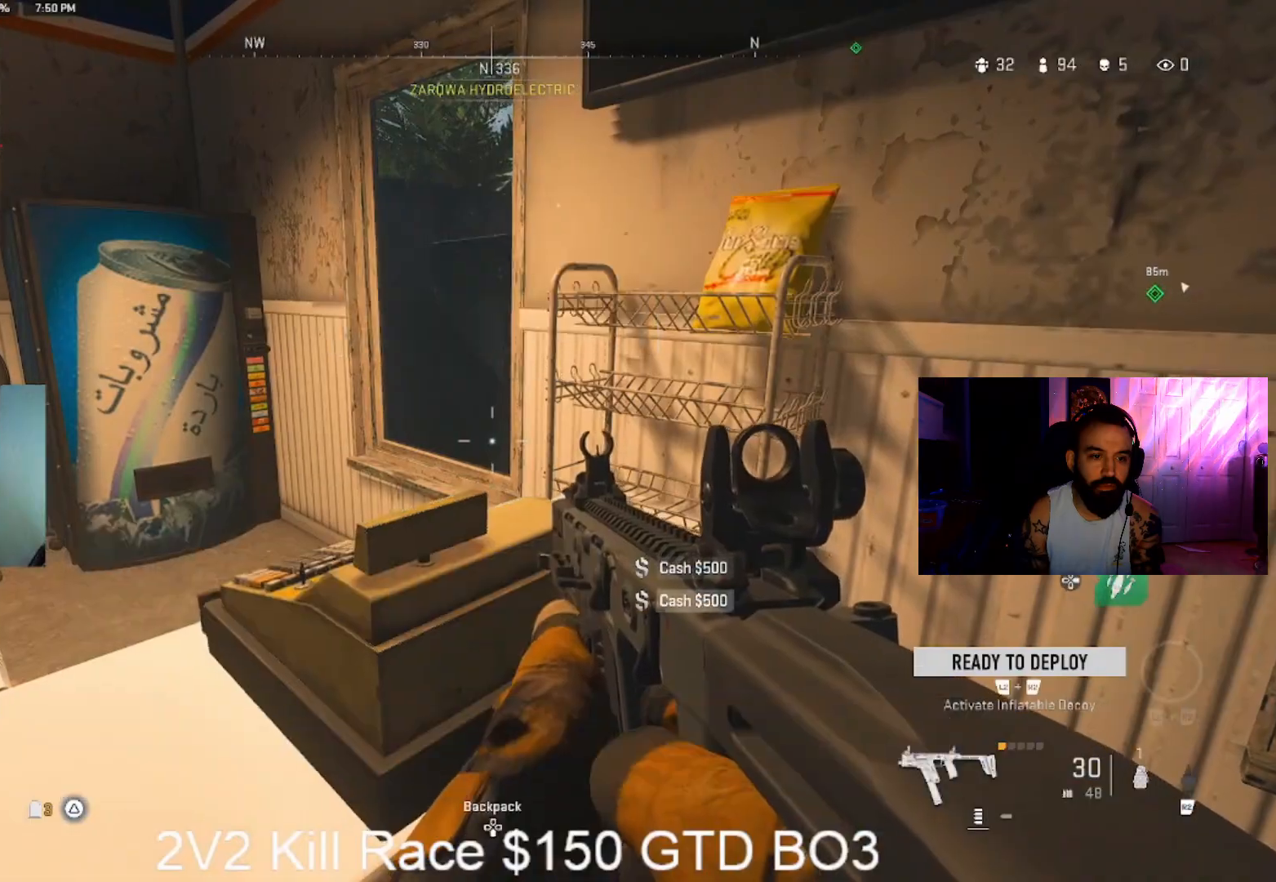
{"buttons": ["L3"], "left_stick": "up", "right_stick": "center", "events": [[33, "SQUARE", "down"], [33, "left_stick", "down"], [33, "right_stick", "left"], [133, "SQUARE", "up"], [333, "left_stick", "up-left"], [367, "CIRCLE", "down"], [400, "right_stick", "center"], [433, "CIRCLE", "up"], [433, "left_stick", "up"], [467, "L3", "down"]]}
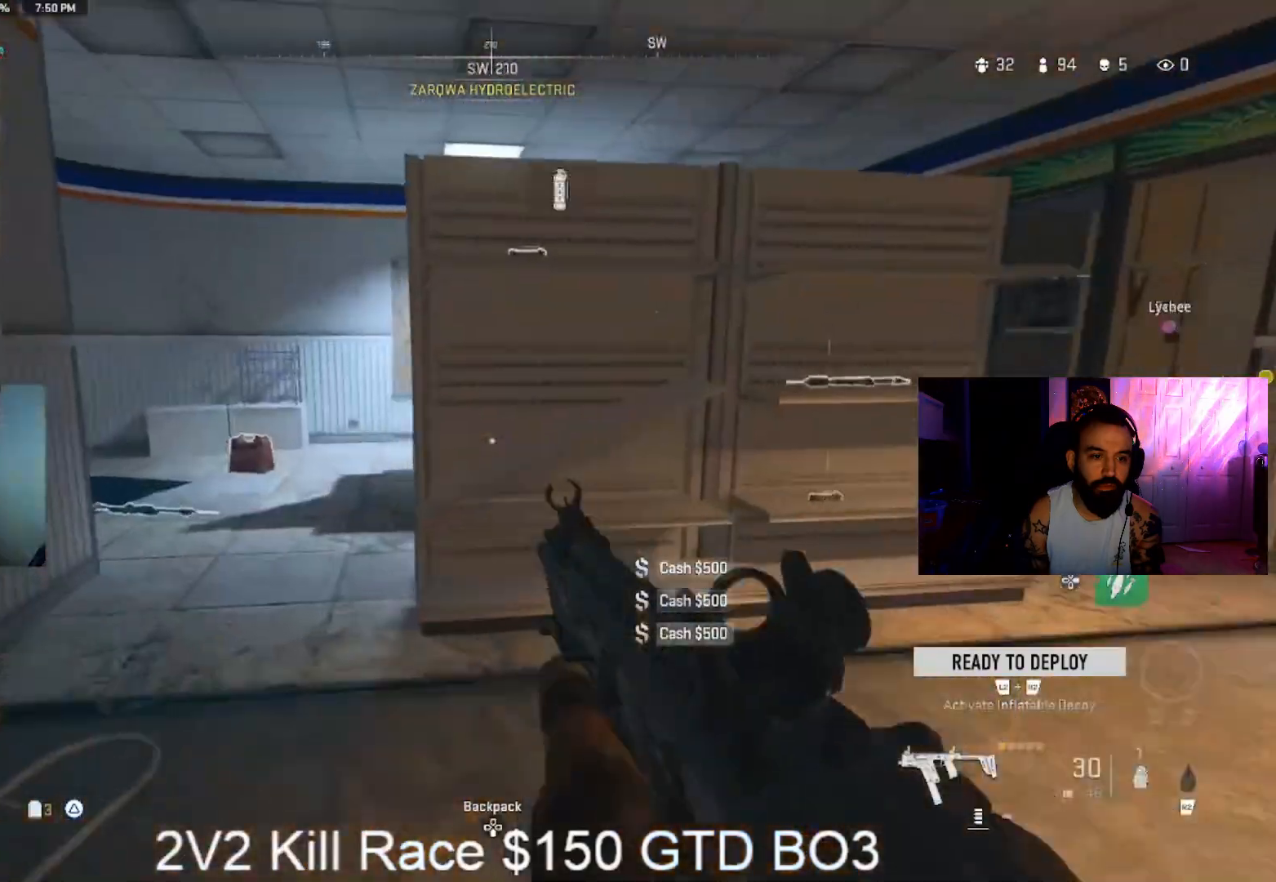
{"buttons": [], "left_stick": "up", "right_stick": "down-left", "events": [[33, "right_stick", "left"], [67, "L3", "up"], [133, "L3", "down"], [167, "right_stick", "center"], [267, "L3", "up"], [367, "L3", "down"], [367, "right_stick", "down-left"], [467, "L3", "up"]]}
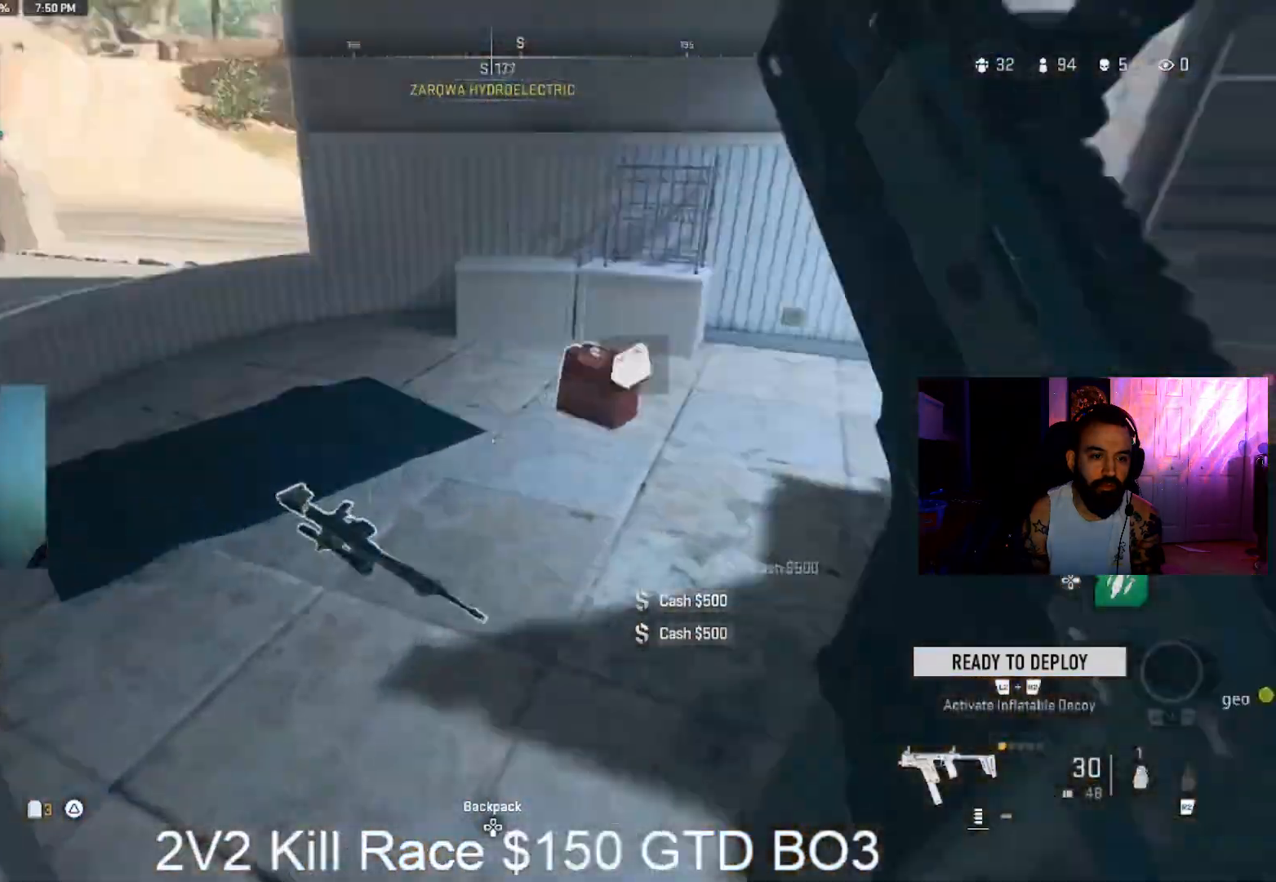
{"buttons": [], "left_stick": "right", "right_stick": "center", "events": [[67, "left_stick", "left"], [100, "right_stick", "right"], [267, "right_stick", "up-right"], [433, "left_stick", "down-right"], [467, "right_stick", "center"], [500, "left_stick", "right"]]}
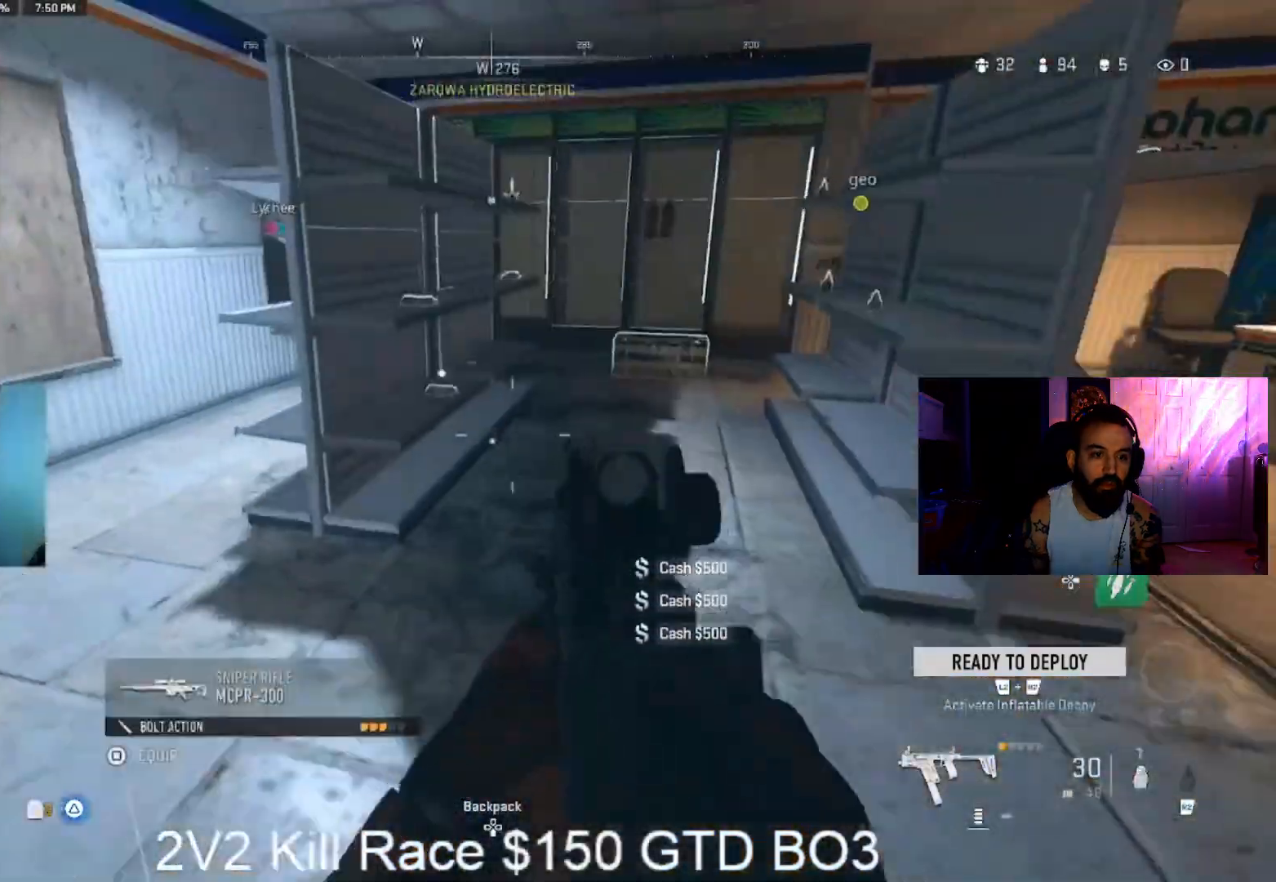
{"buttons": [], "left_stick": "up-right", "right_stick": "right", "events": [[167, "left_stick", "up"], [333, "left_stick", "down-right"], [367, "right_stick", "right"], [500, "left_stick", "up-right"]]}
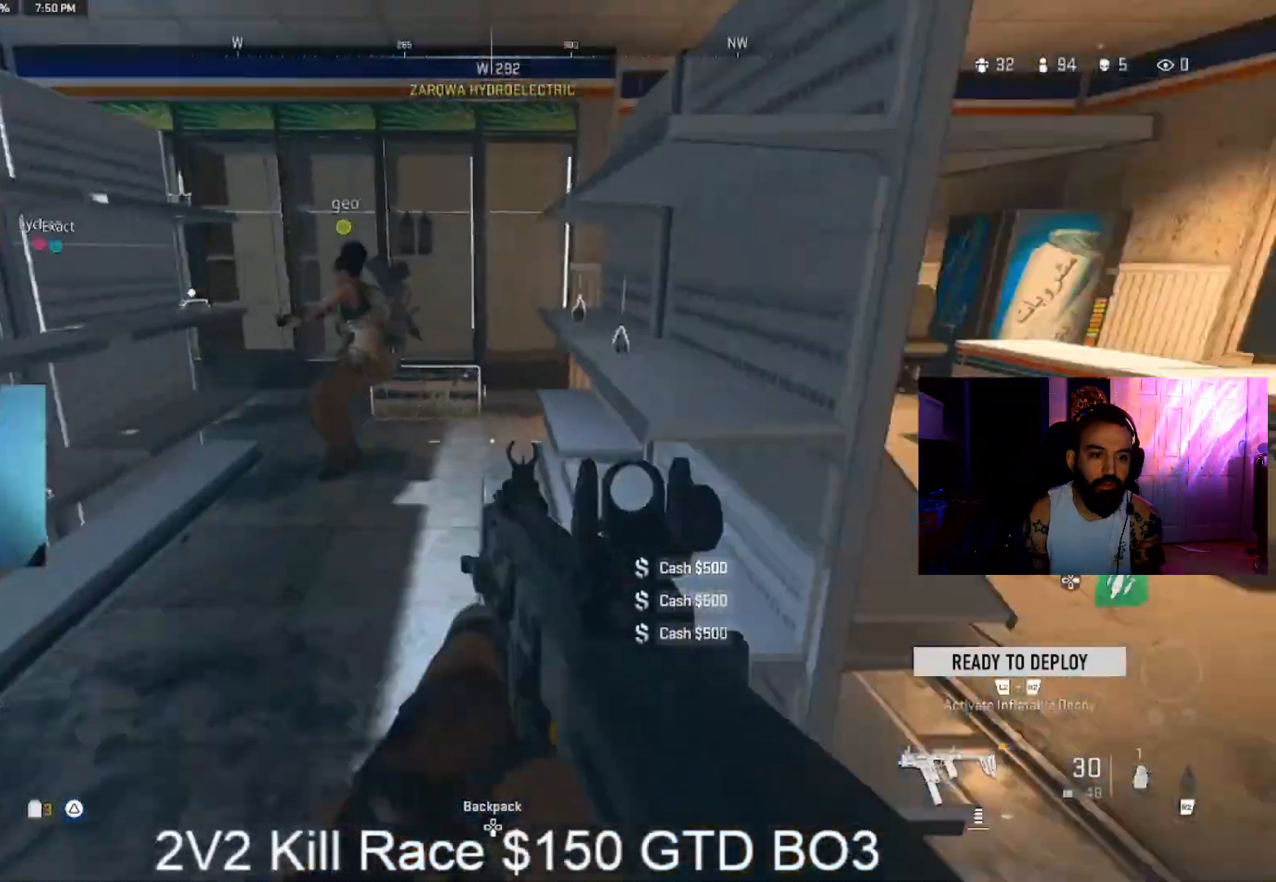
{"buttons": ["L3"], "left_stick": "up", "right_stick": "right", "events": [[167, "L3", "down"], [200, "left_stick", "up"], [300, "L3", "up"], [300, "right_stick", "center"], [400, "L3", "down"], [400, "right_stick", "right"]]}
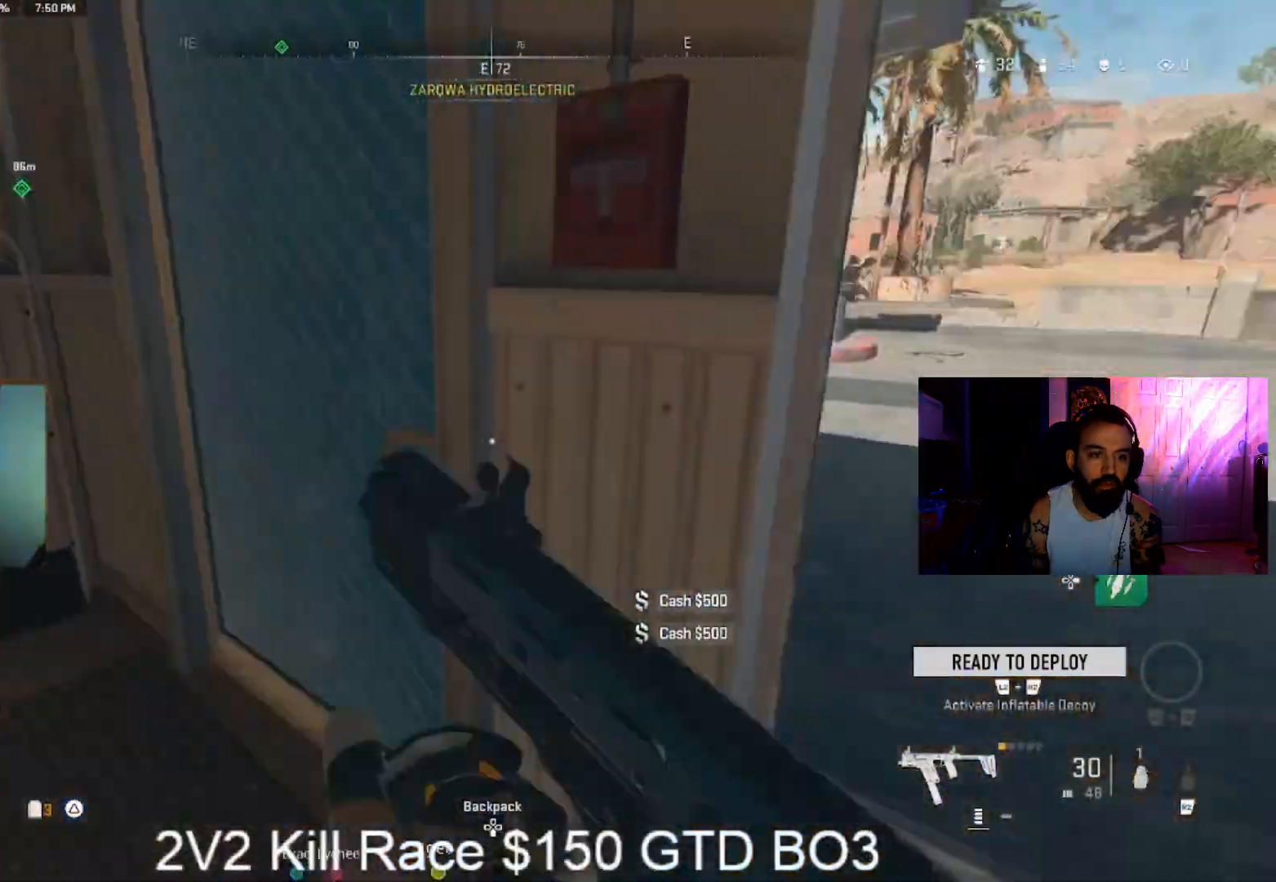
{"buttons": ["L3"], "left_stick": "up", "right_stick": "left", "events": [[33, "L3", "up"], [33, "left_stick", "down-right"], [100, "right_stick", "center"], [200, "left_stick", "up-left"], [267, "L3", "down"], [367, "right_stick", "up-right"], [400, "L3", "up"], [400, "left_stick", "up"], [500, "L3", "down"], [500, "right_stick", "left"]]}
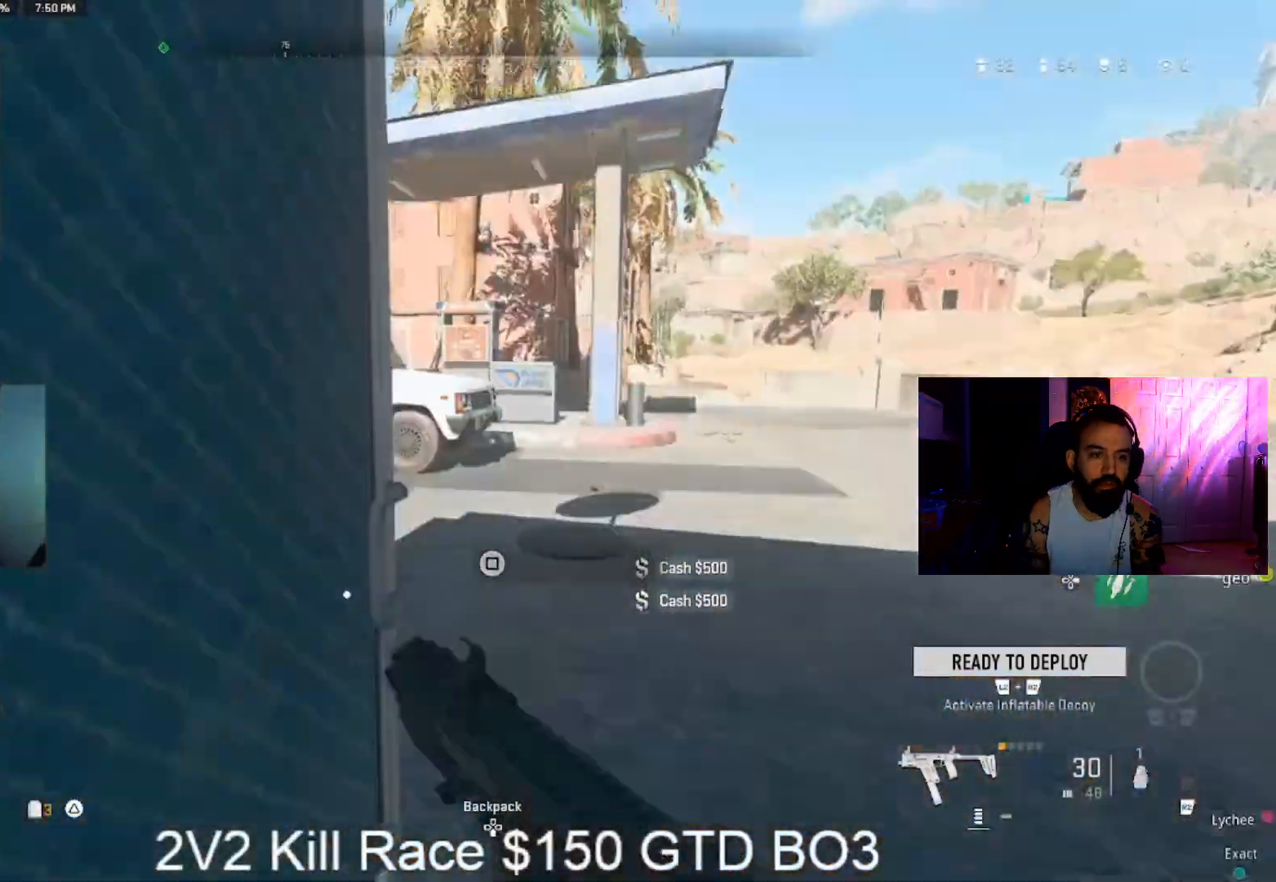
{"buttons": ["L3"], "left_stick": "up", "right_stick": "right", "events": [[100, "L3", "up"], [167, "L3", "down"], [233, "right_stick", "center"], [333, "right_stick", "up-left"], [467, "right_stick", "right"]]}
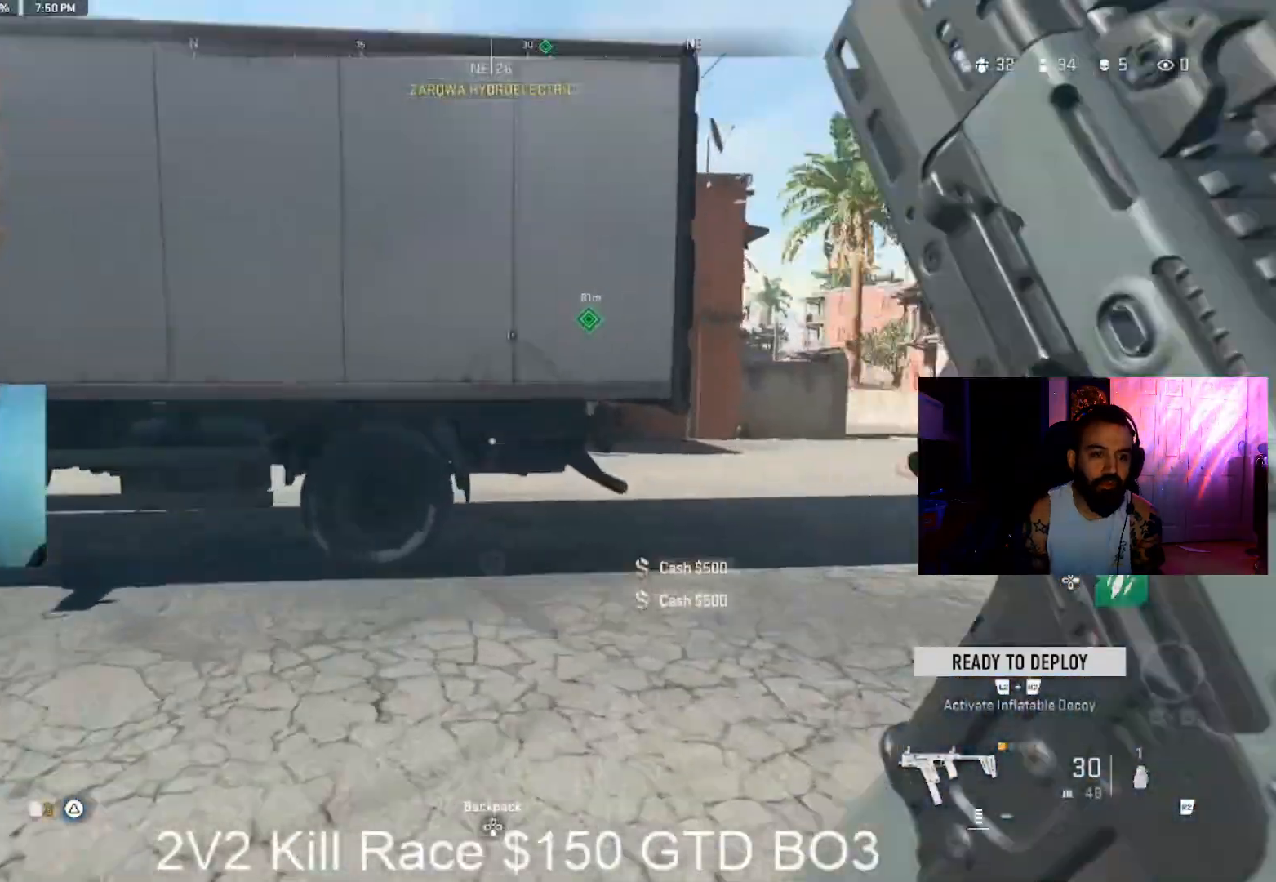
{"buttons": [], "left_stick": "up", "right_stick": "center", "events": [[67, "CROSS", "down"], [67, "L3", "up"], [233, "CROSS", "up"], [233, "left_stick", "center"], [233, "right_stick", "center"], [300, "left_stick", "up"]]}
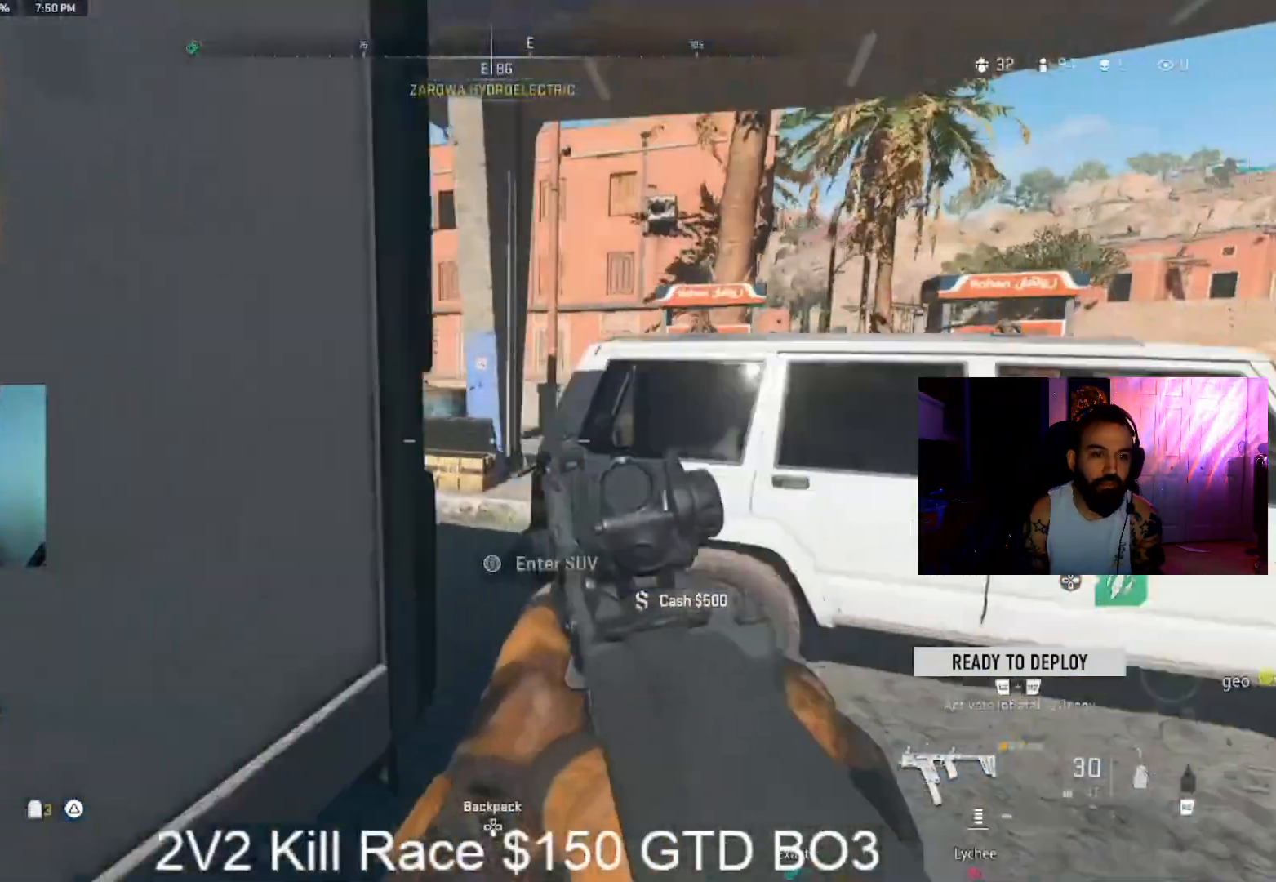
{"buttons": ["L3"], "left_stick": "up", "right_stick": "center", "events": [[300, "L3", "down"]]}
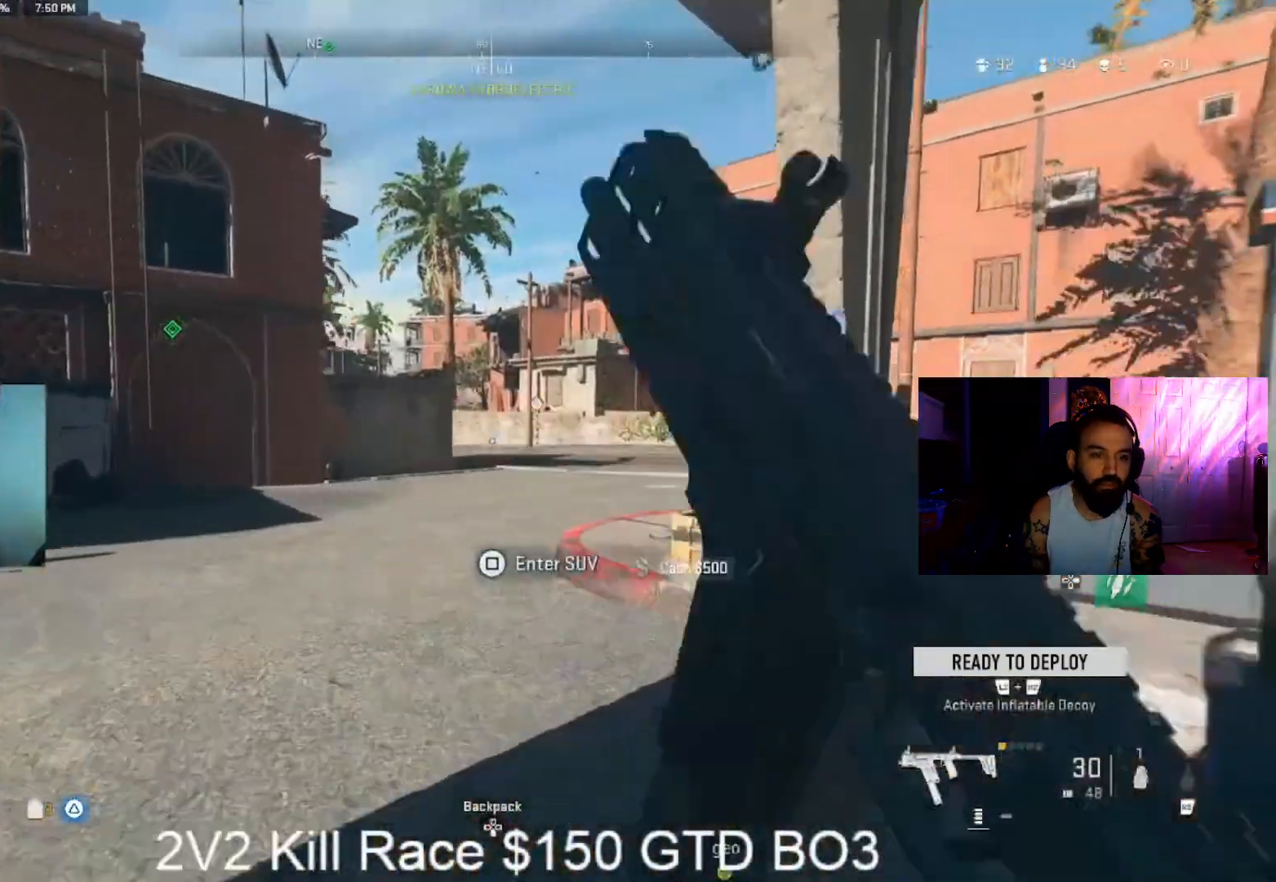
{"buttons": [], "left_stick": "up", "right_stick": "center", "events": [[167, "L3", "up"], [233, "L3", "down"], [233, "TRIANGLE", "down"], [367, "L3", "up"], [367, "TRIANGLE", "up"]]}
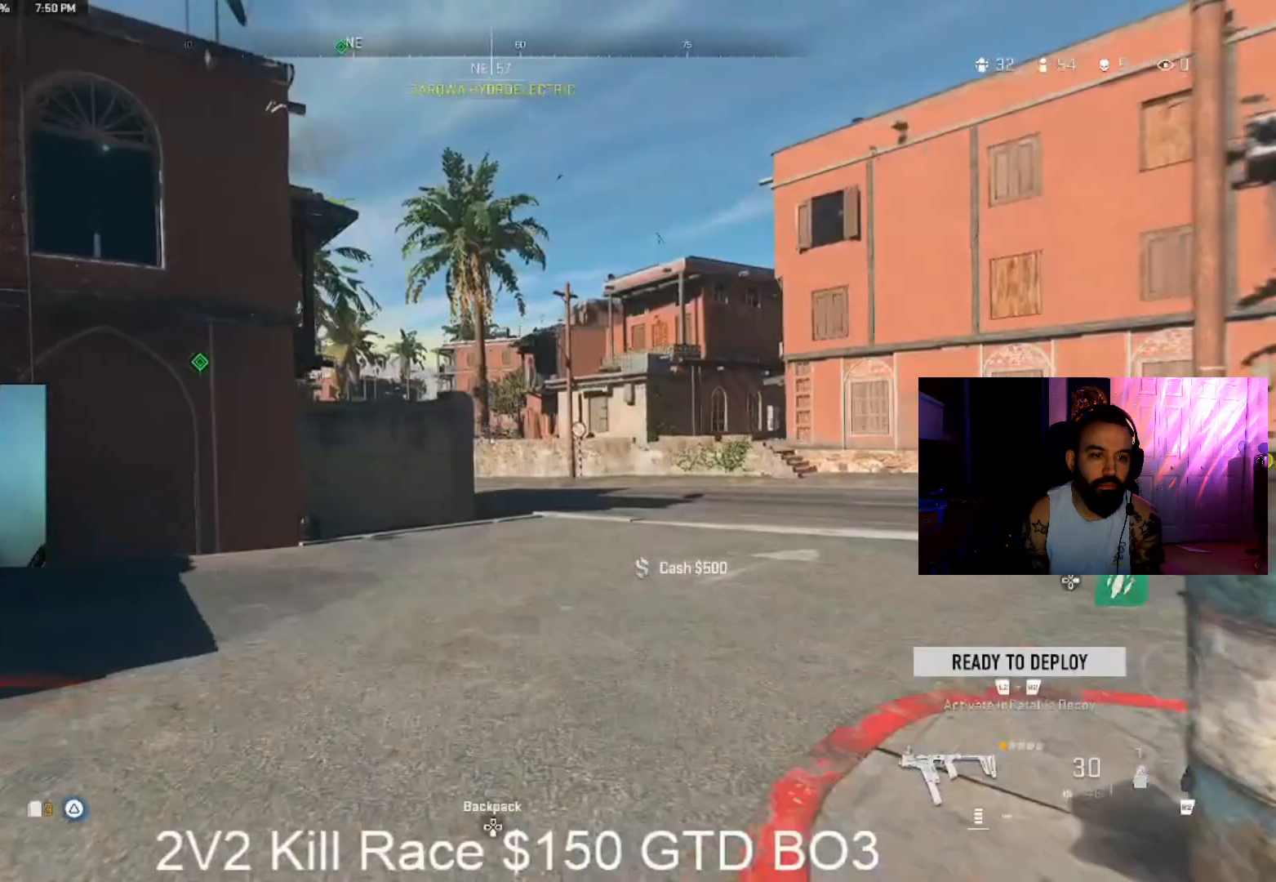
{"buttons": [], "left_stick": "up", "right_stick": "center"}